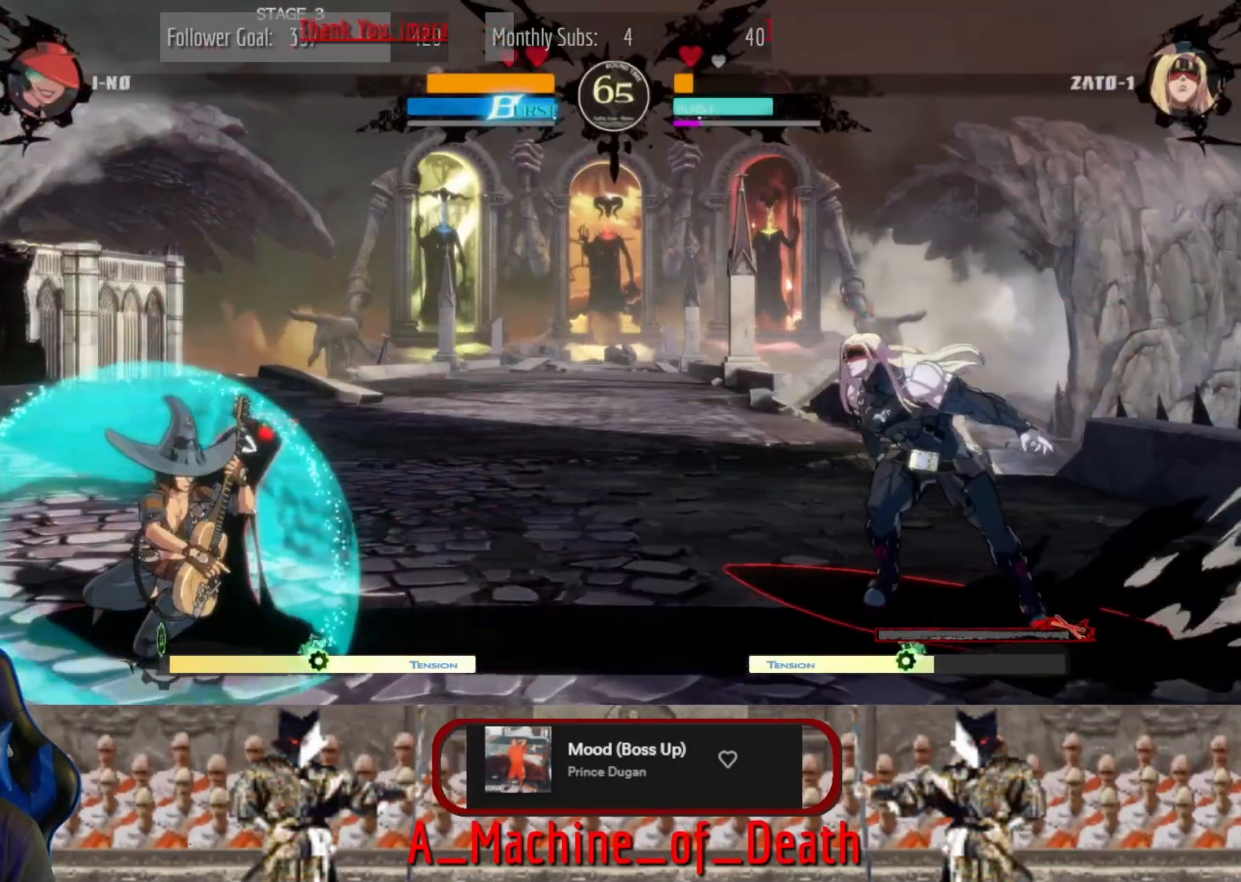
Gameplay with a controller (arcade stick); each line is a JSON object with the inputs held at the frame after it. "events" lists button and stick changes between this image and that frame as [ms after this image, input, new state], when the widget could be followed in between. Not read: L3 LK LP R3.
{"buttons": ["CROSS"], "left_stick": "center"}
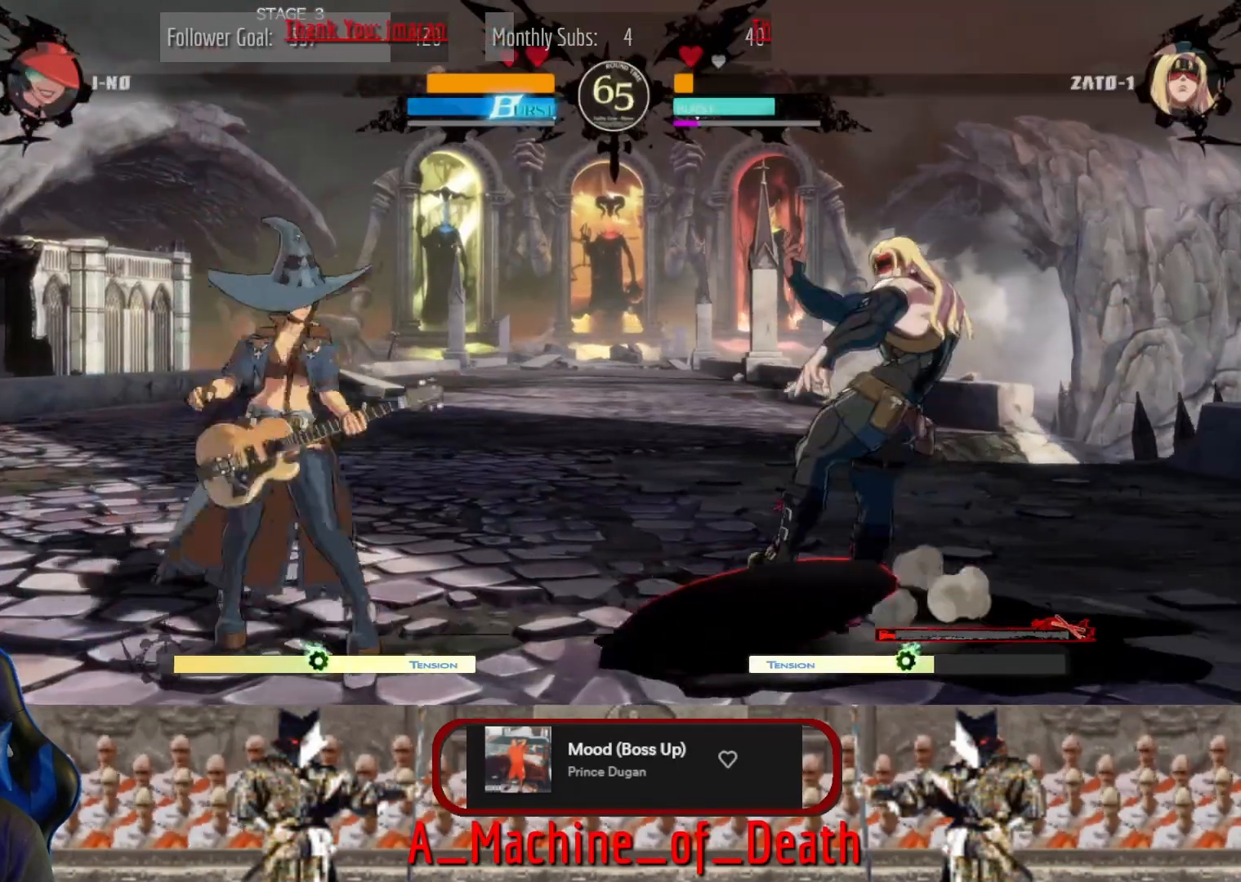
{"buttons": [], "left_stick": "center", "events": [[42, "left_stick", "right"], [83, "CROSS", "up"], [125, "left_stick", "left"], [208, "left_stick", "center"]]}
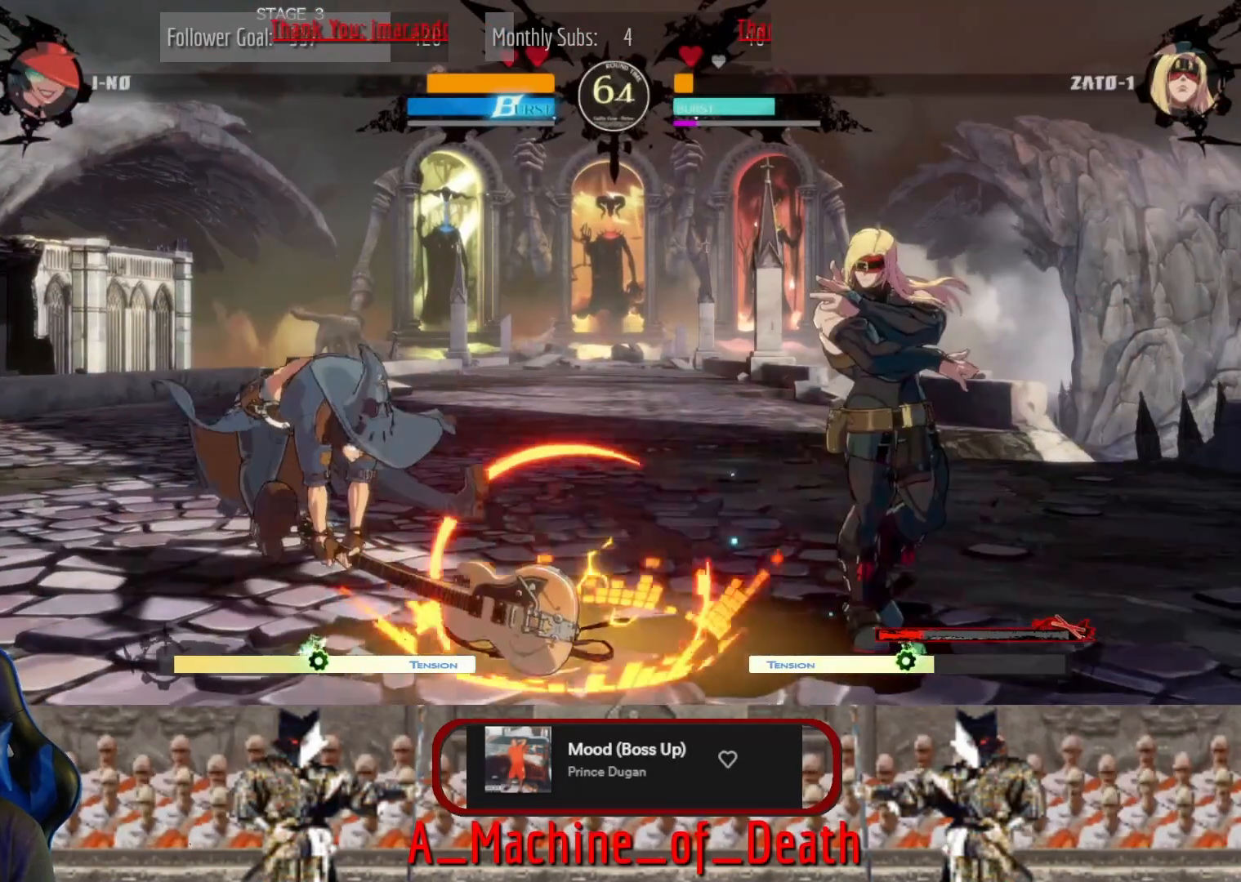
{"buttons": [], "left_stick": "center"}
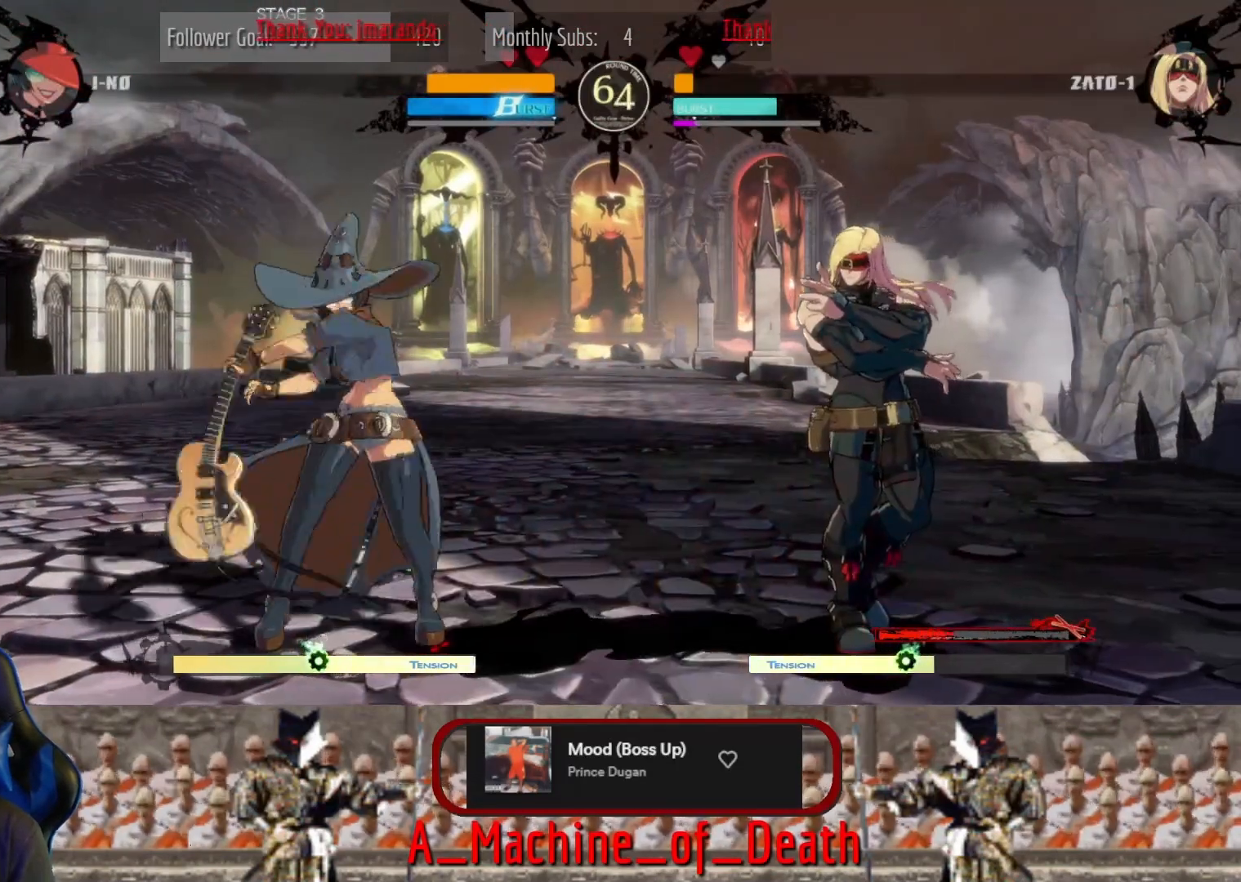
{"buttons": [], "left_stick": "center", "events": []}
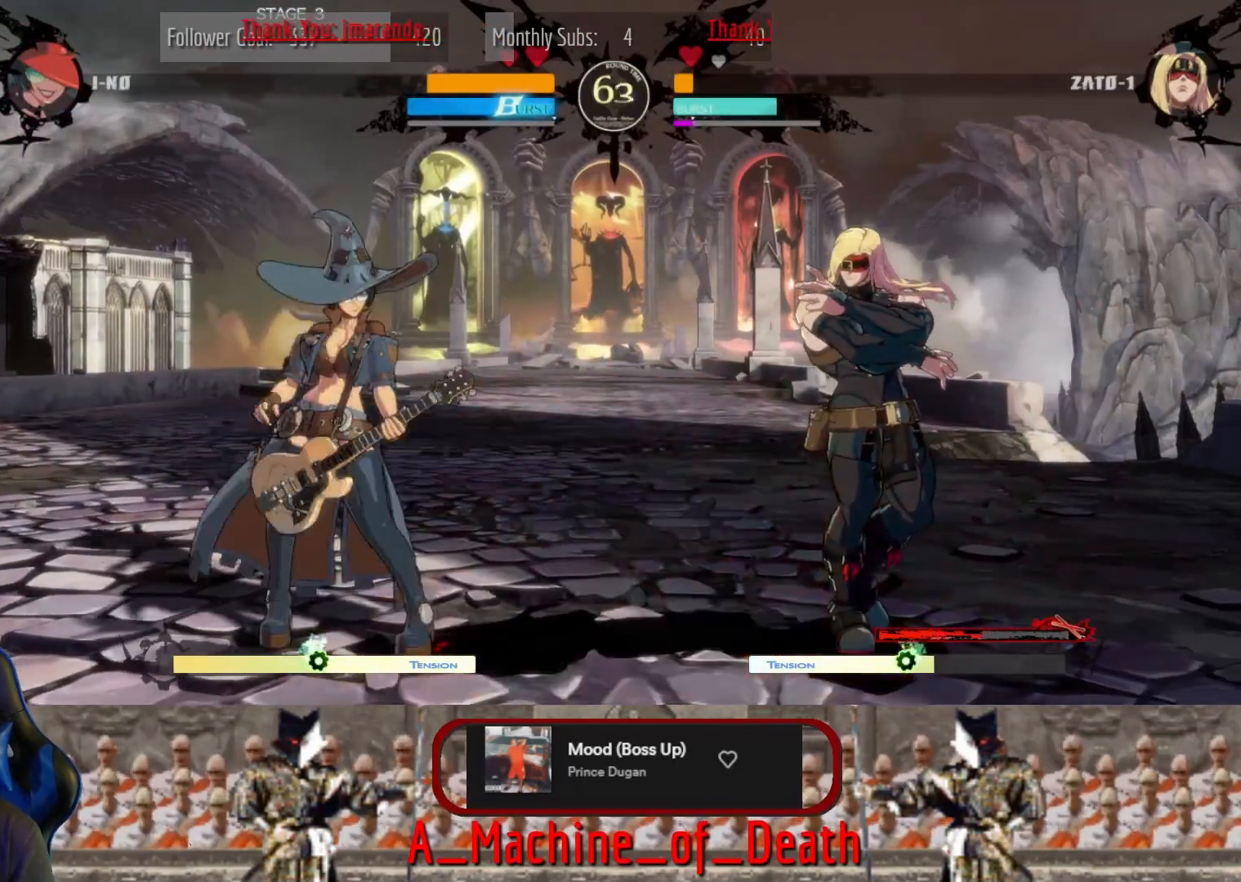
{"buttons": [], "left_stick": "center", "events": [[167, "left_stick", "down-right"], [292, "CROSS", "down"], [333, "left_stick", "right"], [375, "CROSS", "up"], [417, "left_stick", "center"]]}
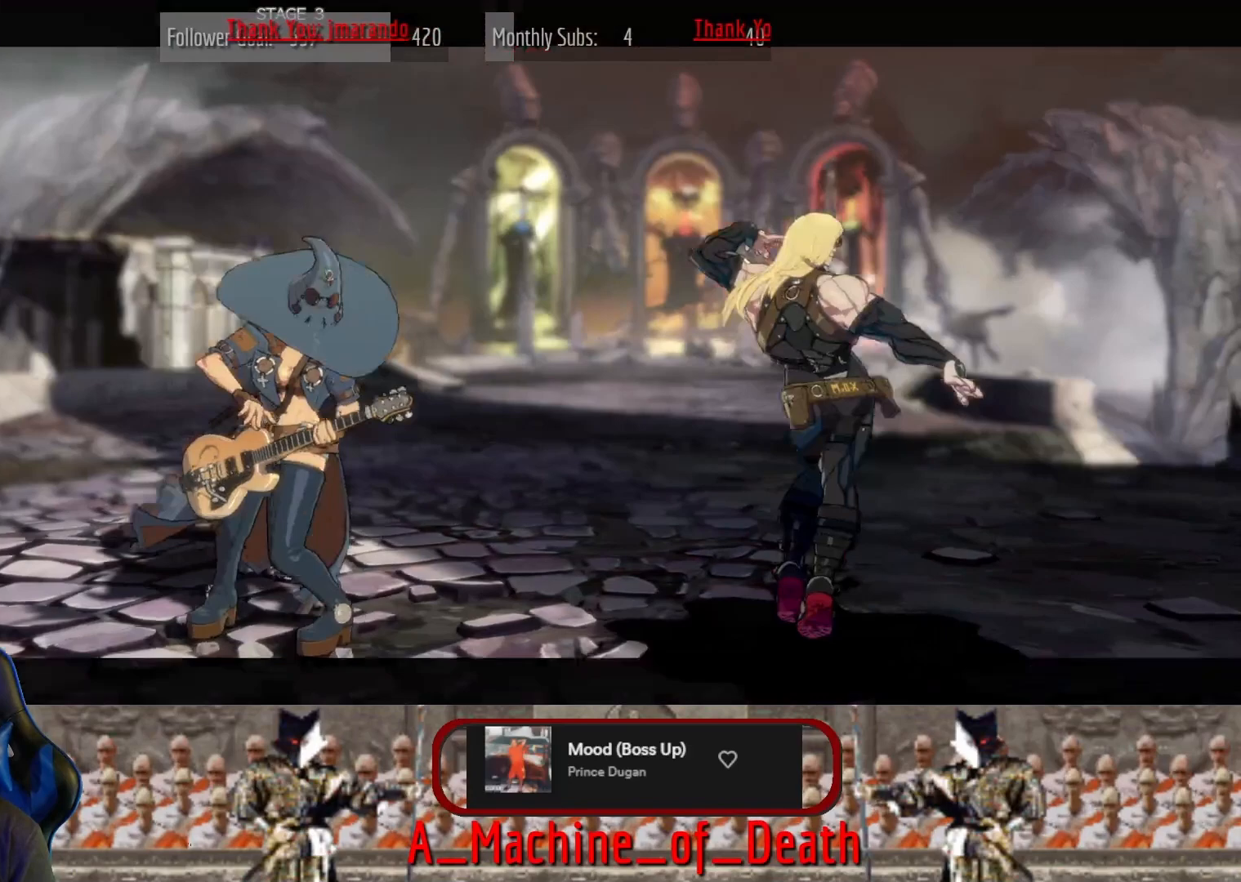
{"buttons": [], "left_stick": "center", "events": []}
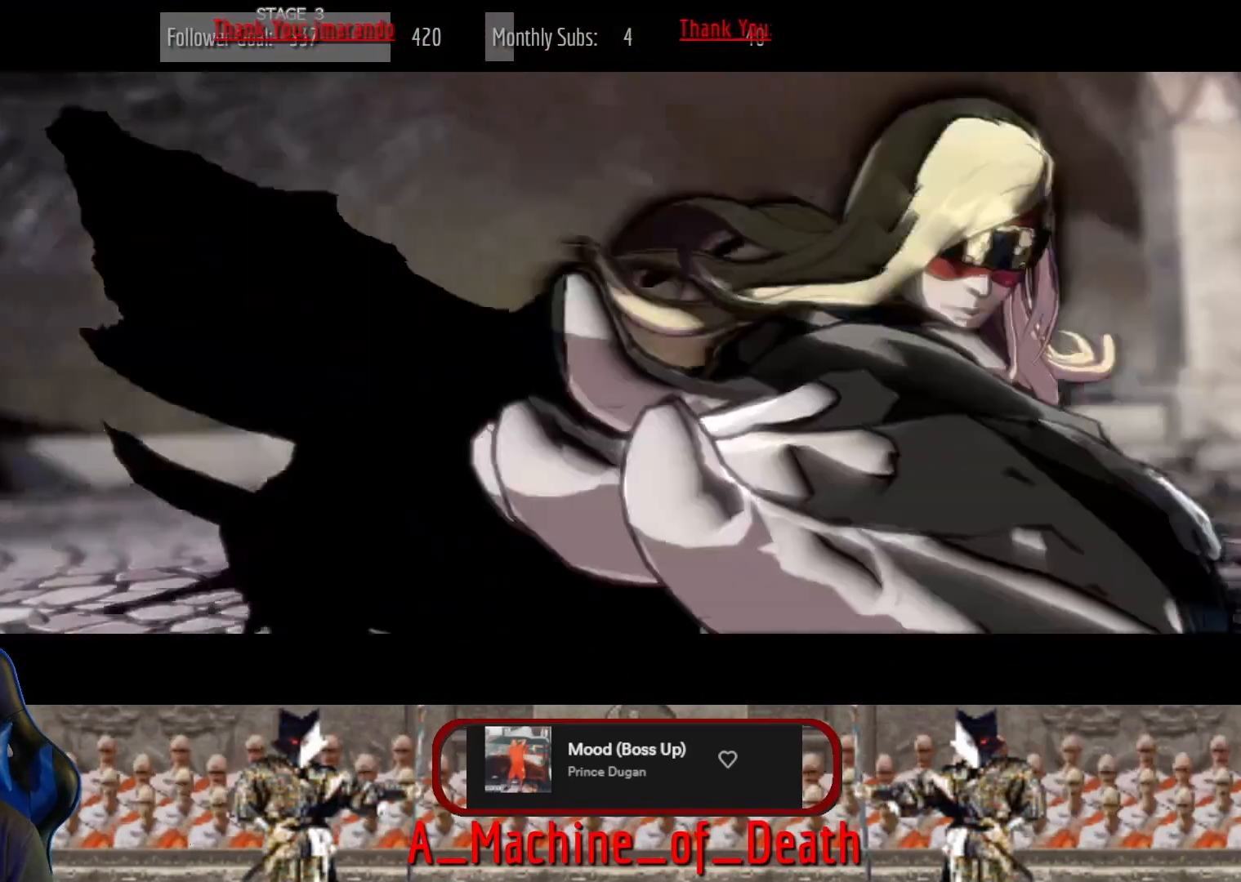
{"buttons": [], "left_stick": "center", "events": []}
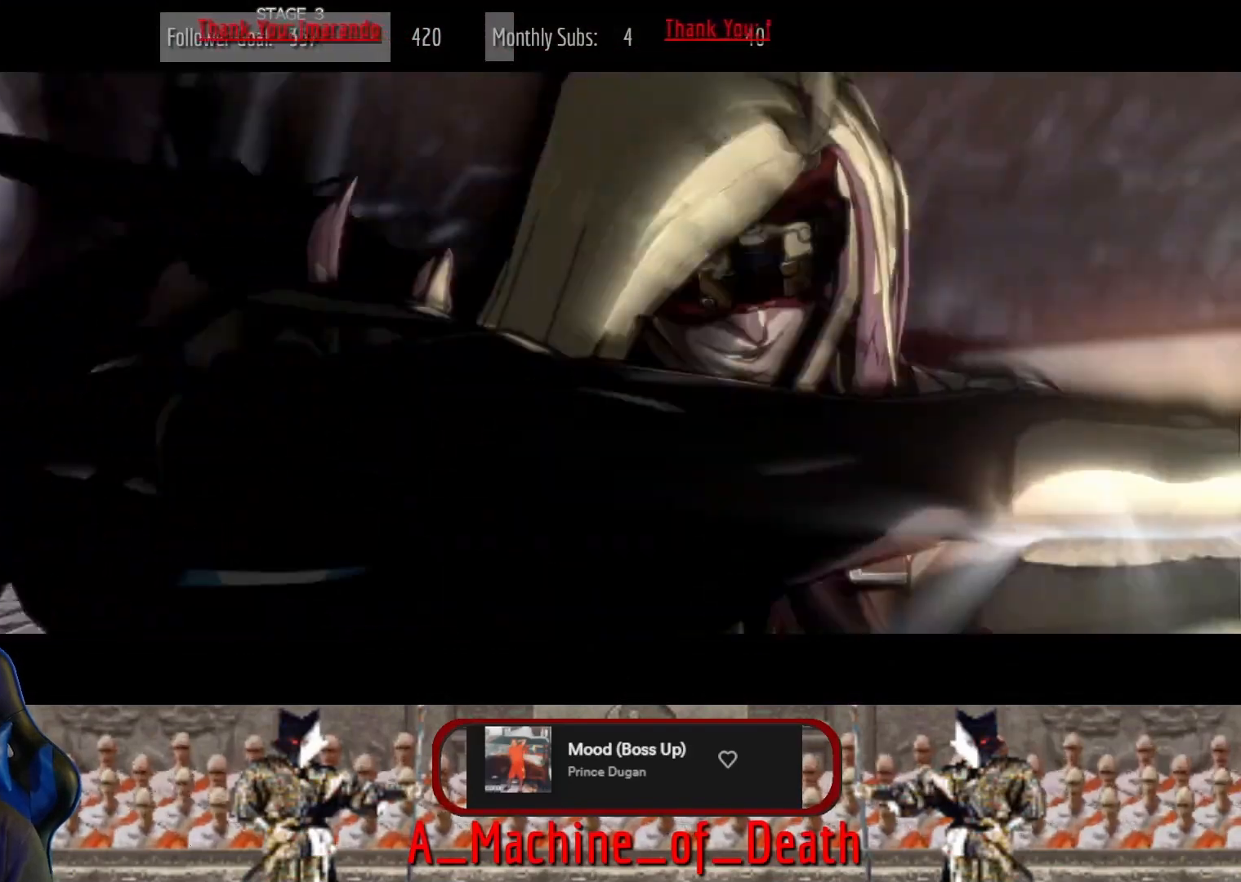
{"buttons": [], "left_stick": "center", "events": []}
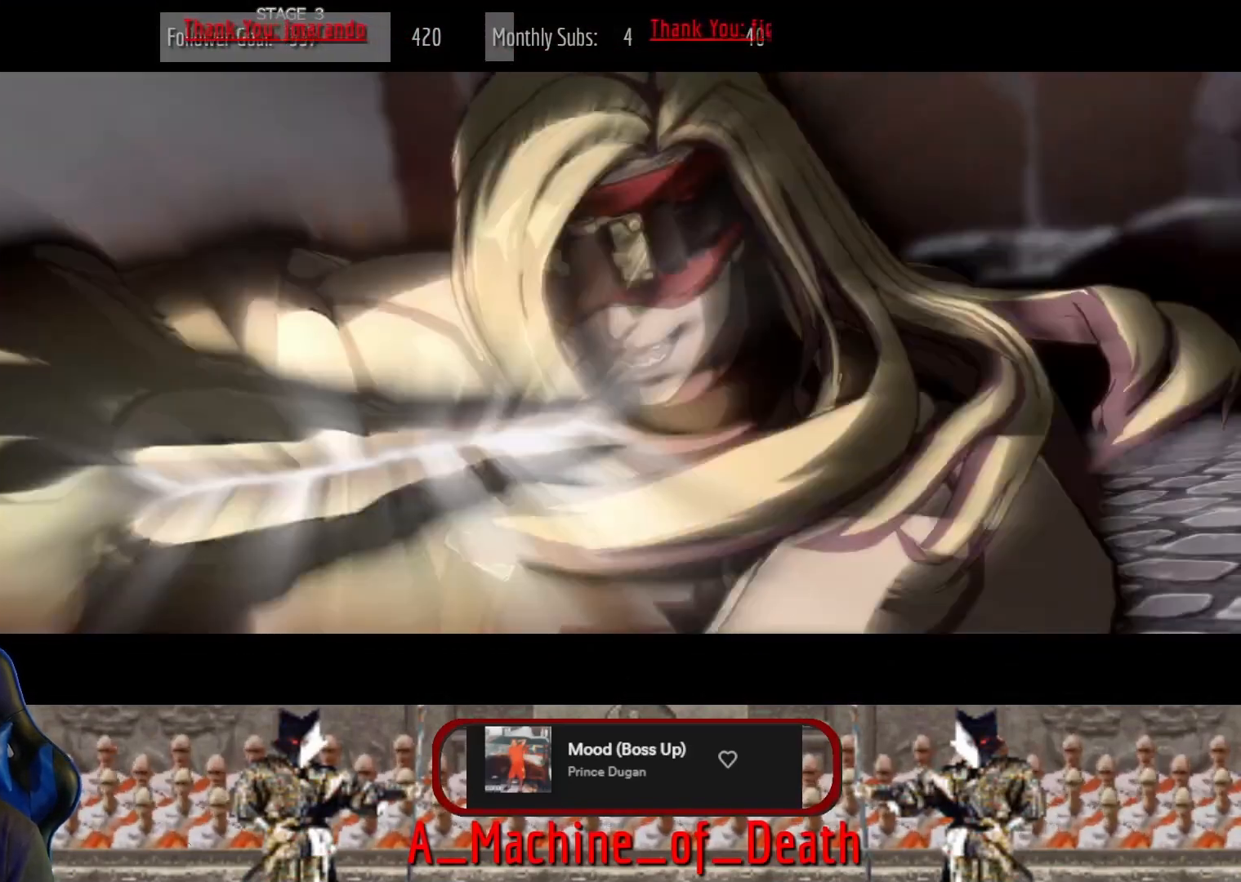
{"buttons": [], "left_stick": "center", "events": []}
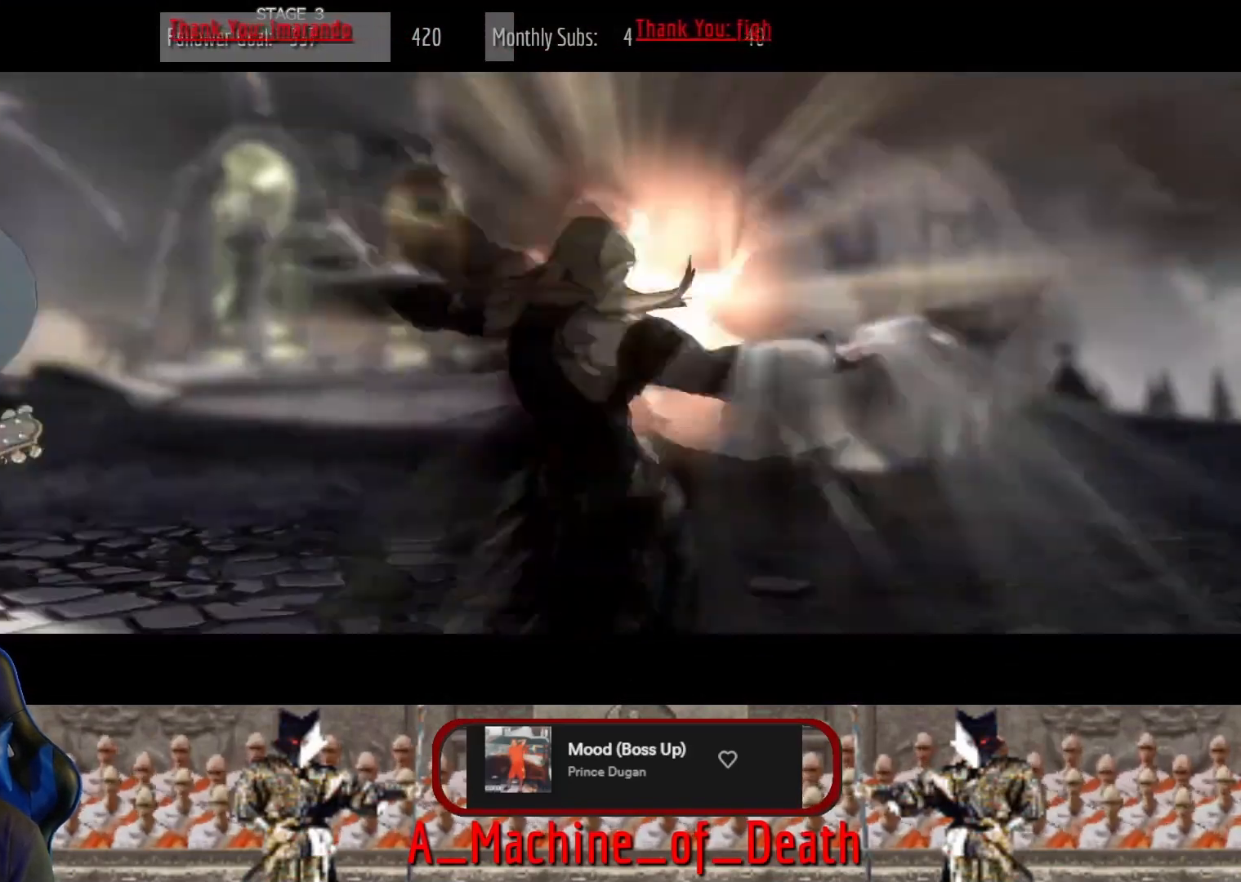
{"buttons": [], "left_stick": "center", "events": []}
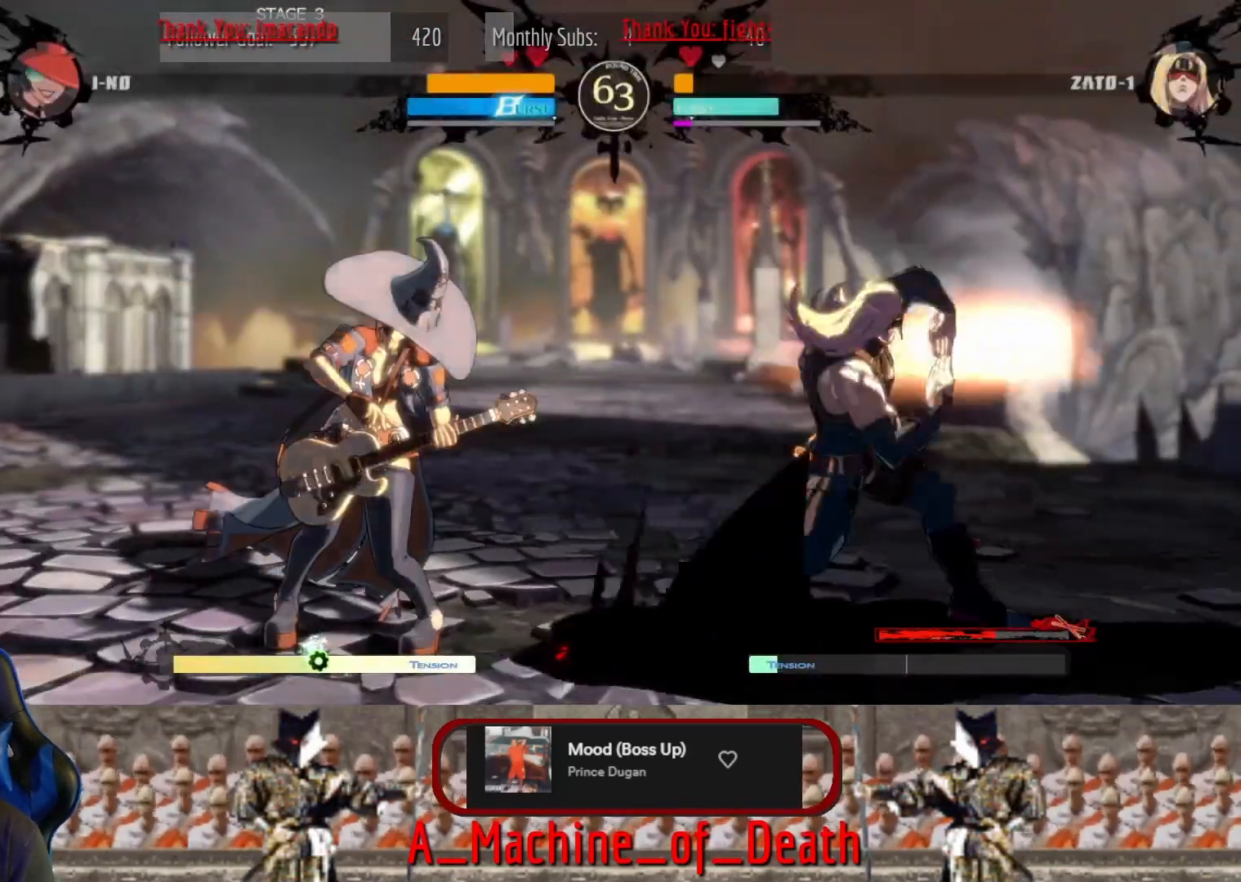
{"buttons": ["CROSS", "SQUARE"], "left_stick": "down-left", "events": [[167, "CROSS", "down"], [208, "left_stick", "down-left"], [292, "SQUARE", "down"]]}
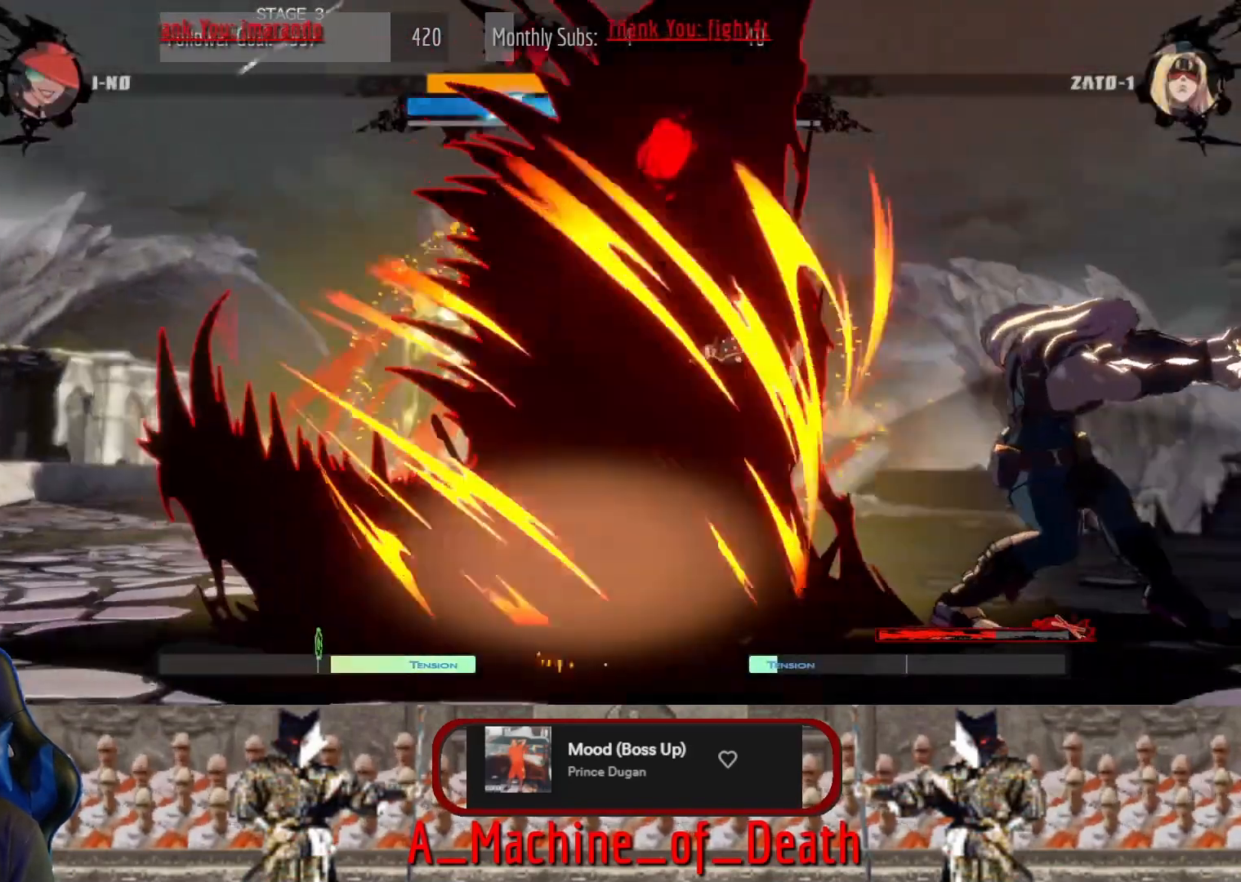
{"buttons": ["CROSS", "SQUARE"], "left_stick": "down-left", "events": []}
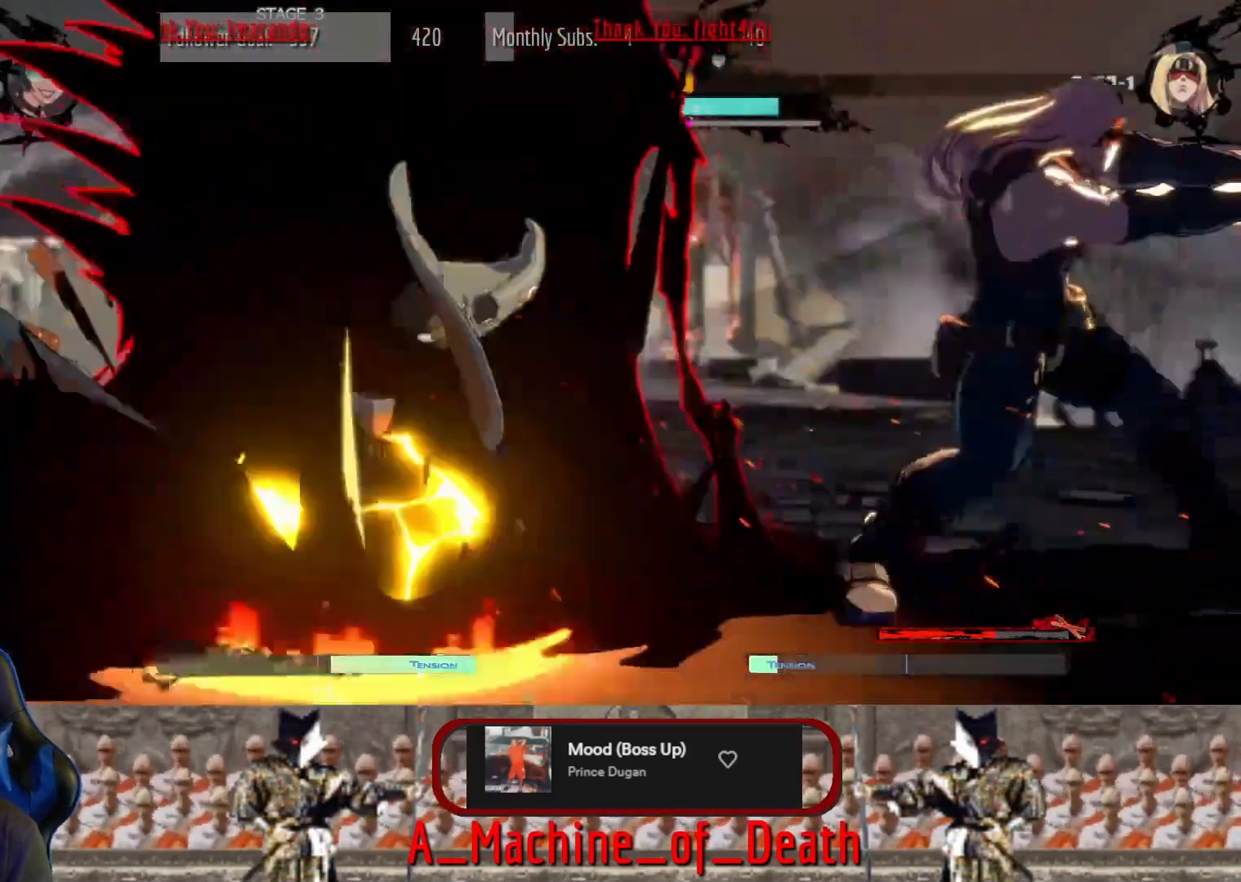
{"buttons": ["CROSS", "SQUARE"], "left_stick": "down-left", "events": []}
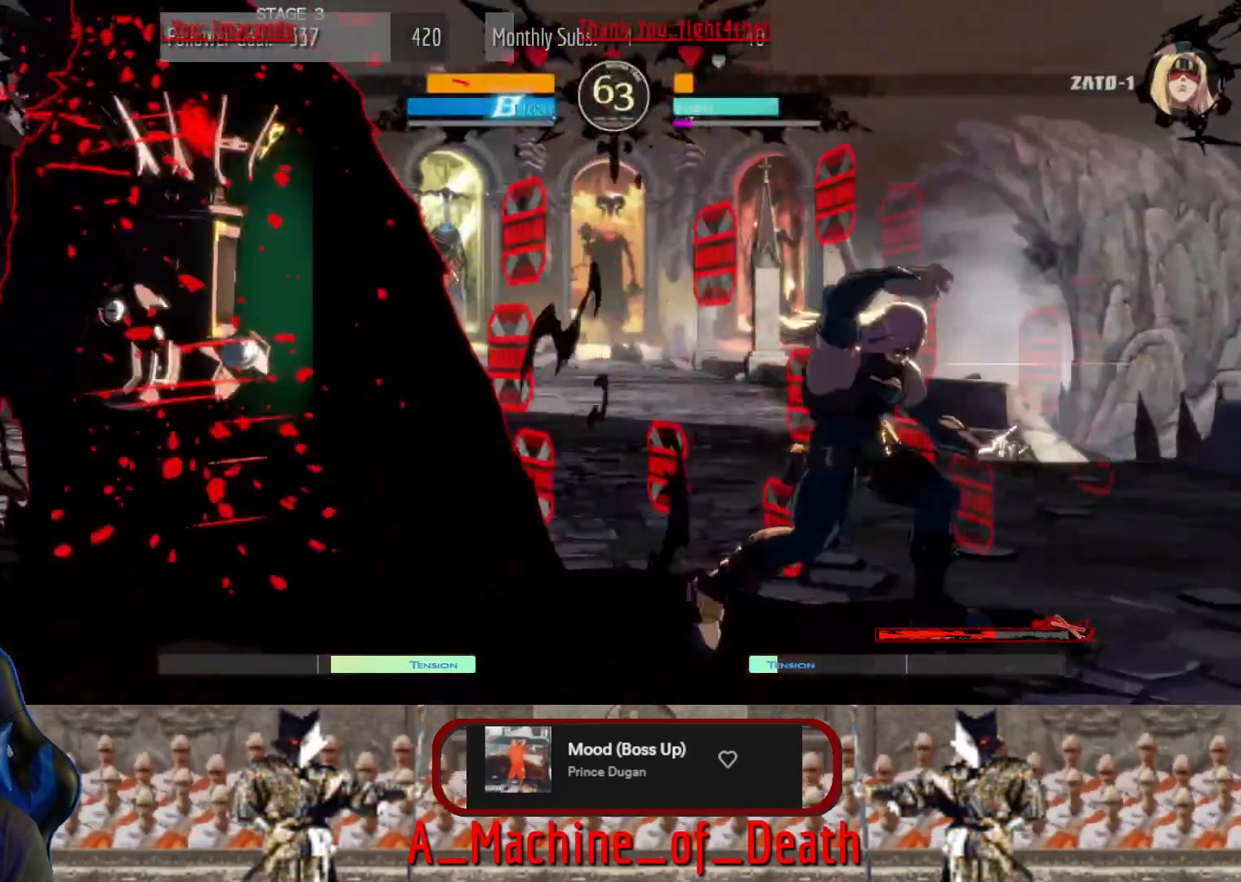
{"buttons": ["CROSS", "SQUARE"], "left_stick": "down-left", "events": []}
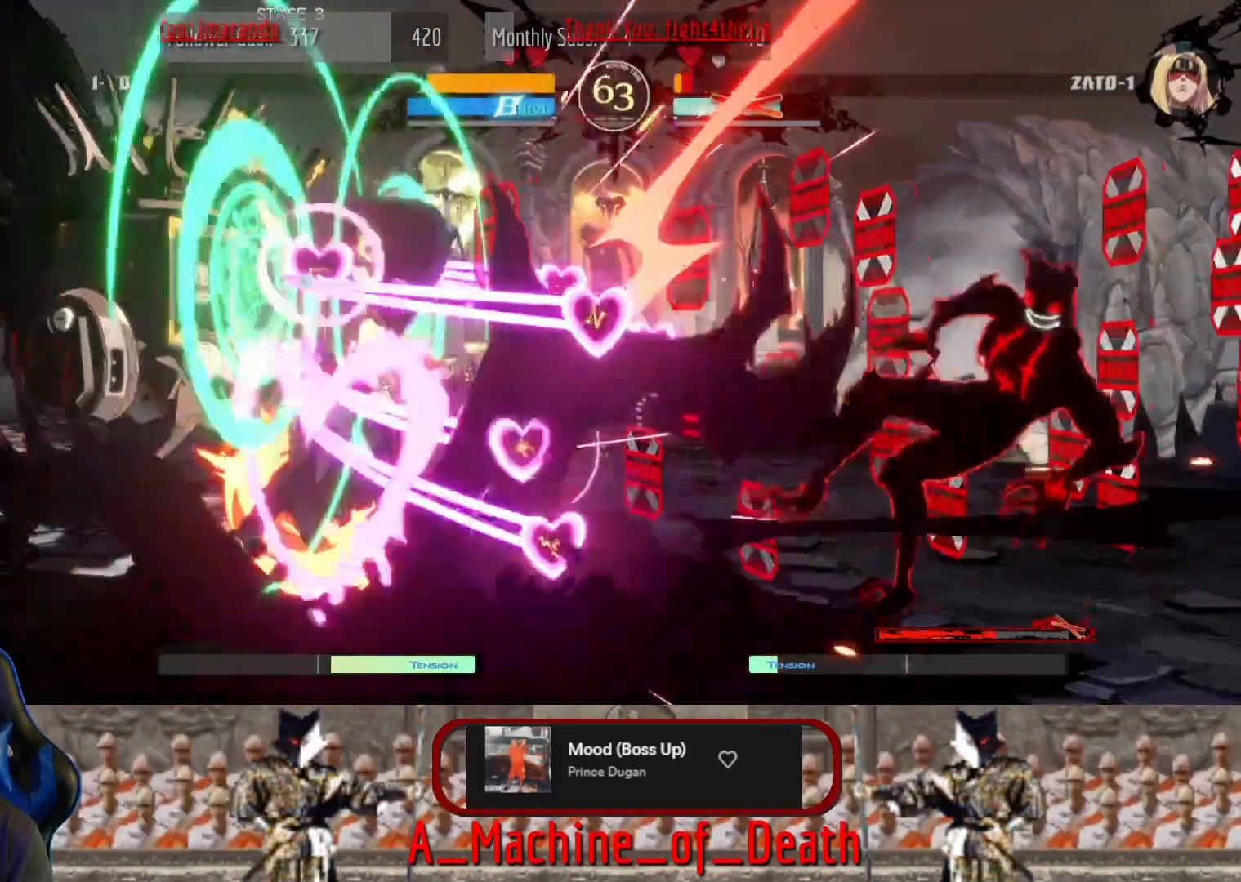
{"buttons": ["CROSS", "SQUARE"], "left_stick": "down-left", "events": []}
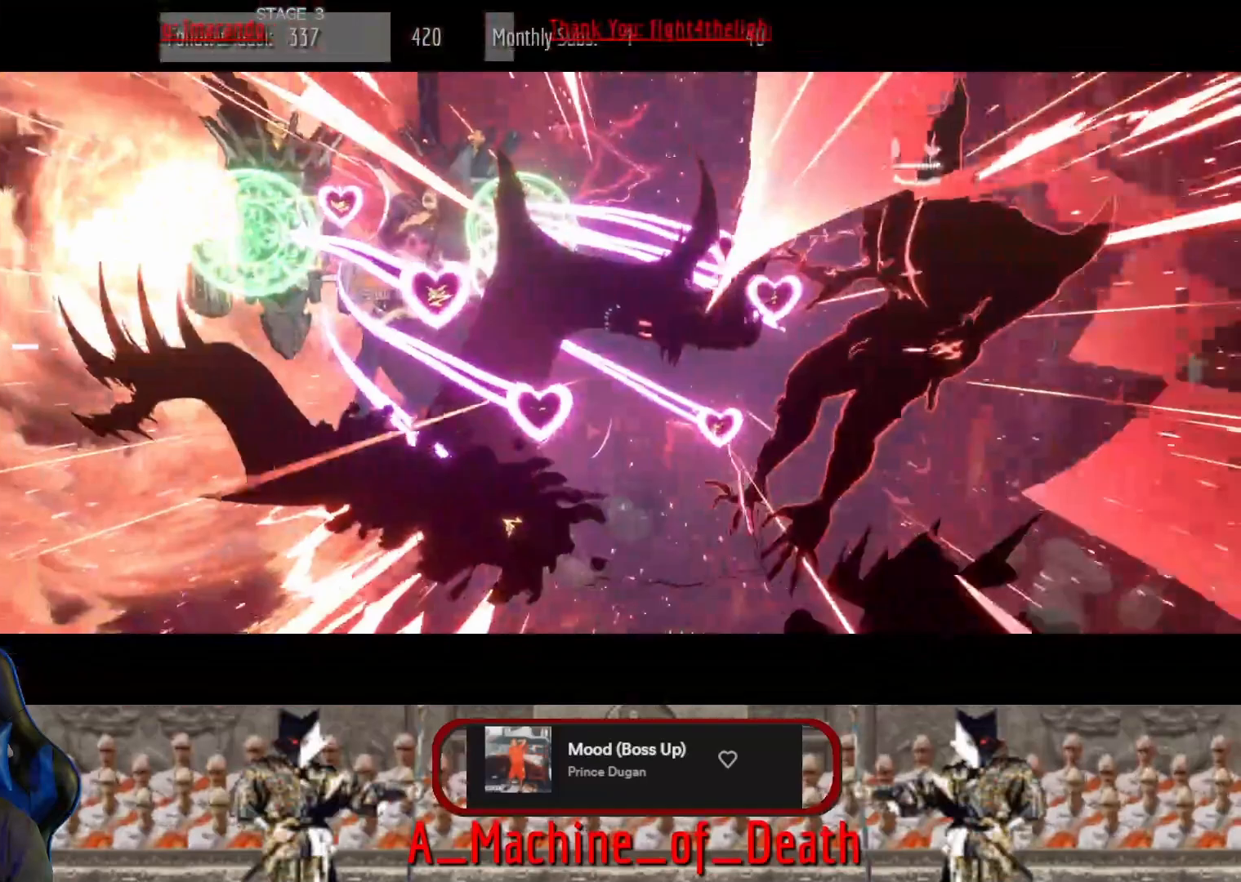
{"buttons": [], "left_stick": "center", "events": [[250, "CROSS", "up"], [250, "SQUARE", "up"], [292, "left_stick", "center"]]}